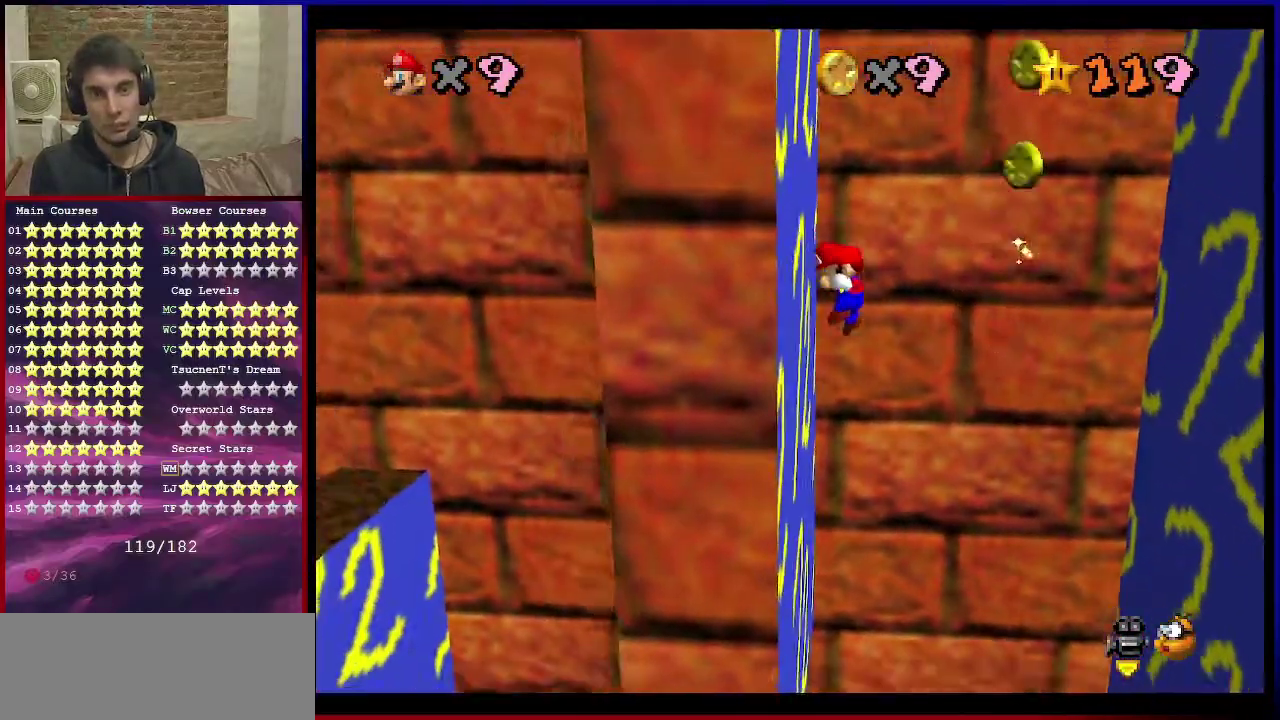
Gameplay with a controller (Nintendo layout); each line is a JSON object with the inputs held at the frame after it (dt_ms = milliseconds from this image to that frame). "events" lists button and stick changes between this image and that frame as [ms after this image, input, new state], when the widget could be followed in between. Not read: L3 R3.
{"dt_ms": 400, "buttons": [], "left_stick": "down-right", "events": [[233, "A", "up"], [300, "left_stick", "down-right"]]}
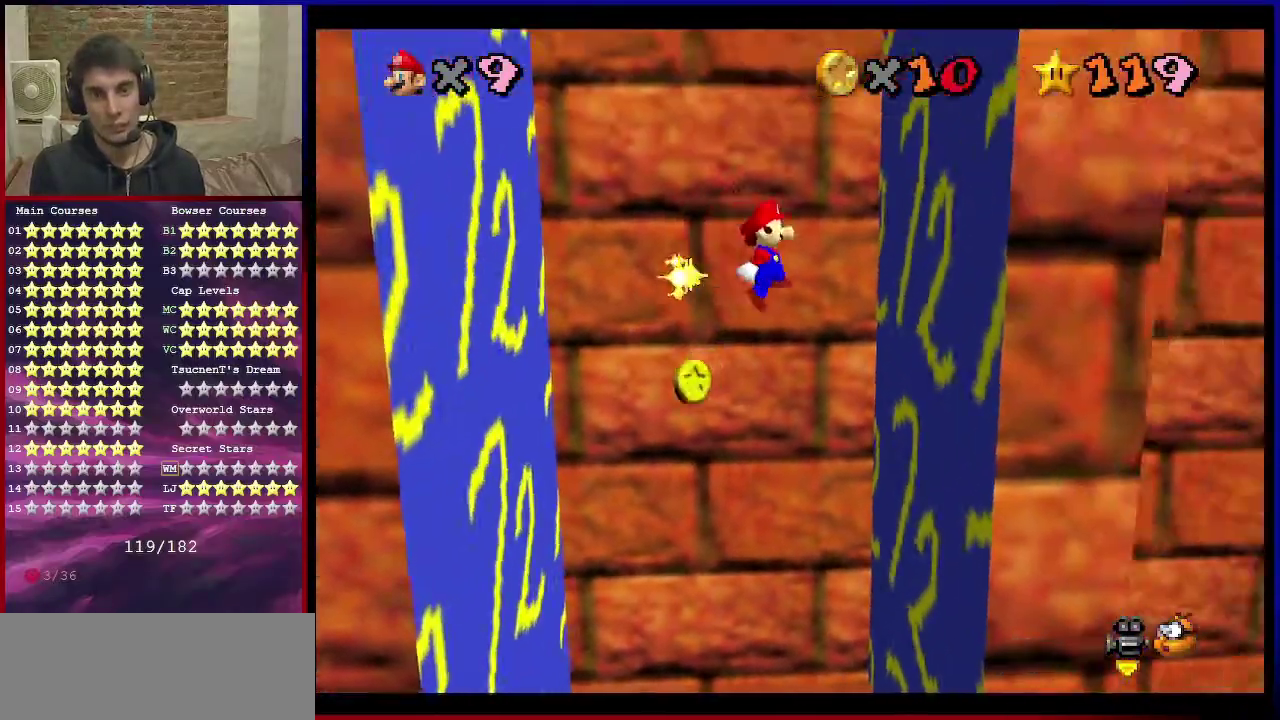
{"dt_ms": 601, "buttons": [], "left_stick": "left", "events": [[33, "left_stick", "right"], [267, "left_stick", "left"], [300, "A", "down"], [500, "A", "up"]]}
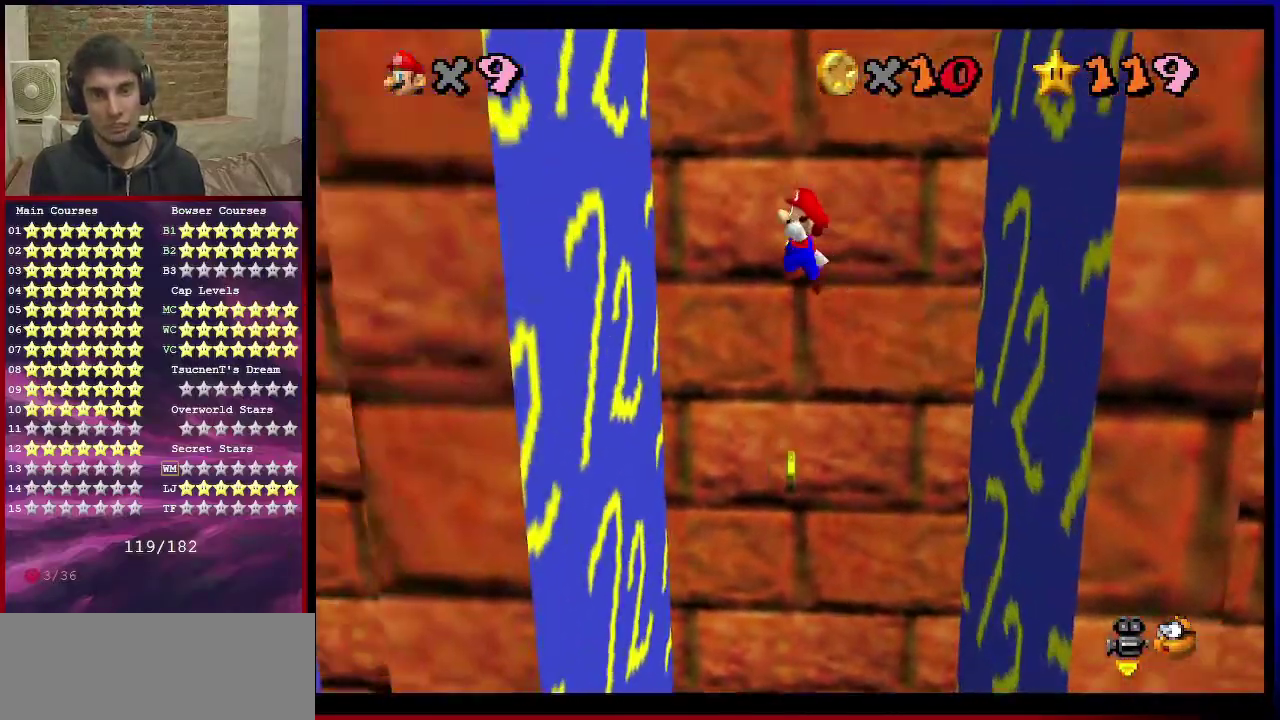
{"dt_ms": 500, "buttons": ["A"], "left_stick": "right", "events": [[333, "left_stick", "right"], [367, "A", "down"]]}
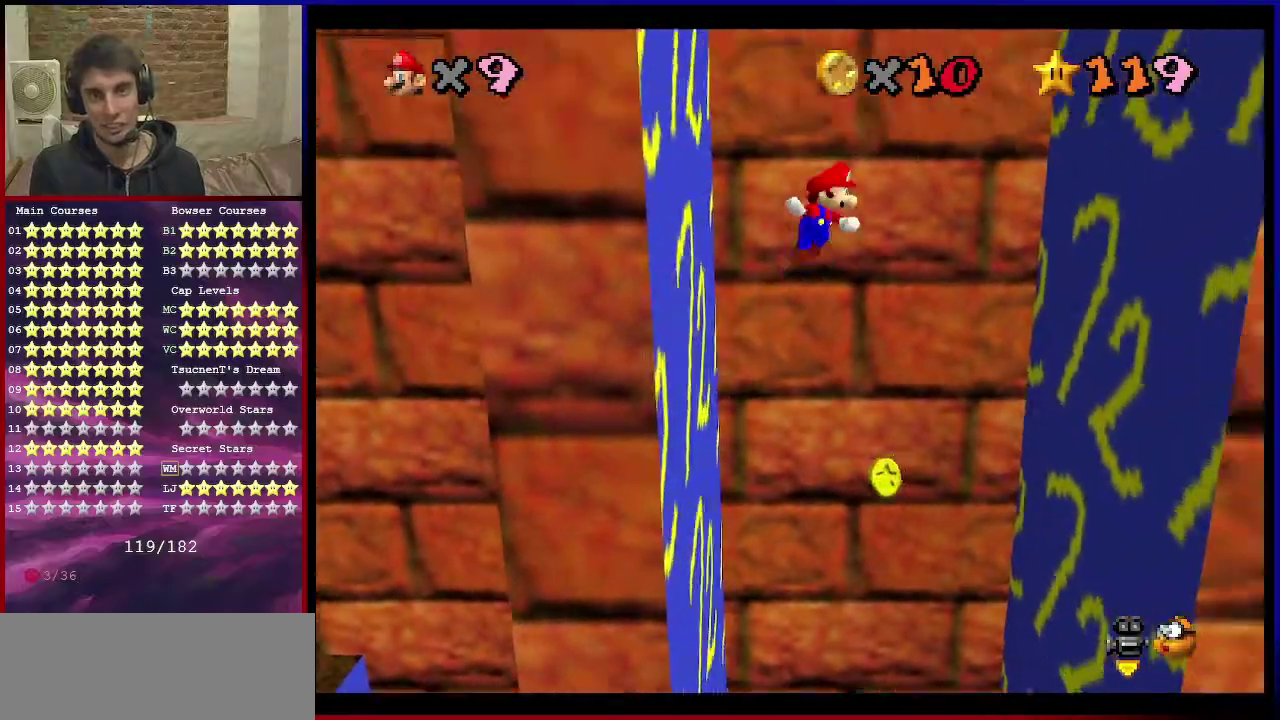
{"dt_ms": 400, "buttons": [], "left_stick": "right", "events": [[334, "A", "up"]]}